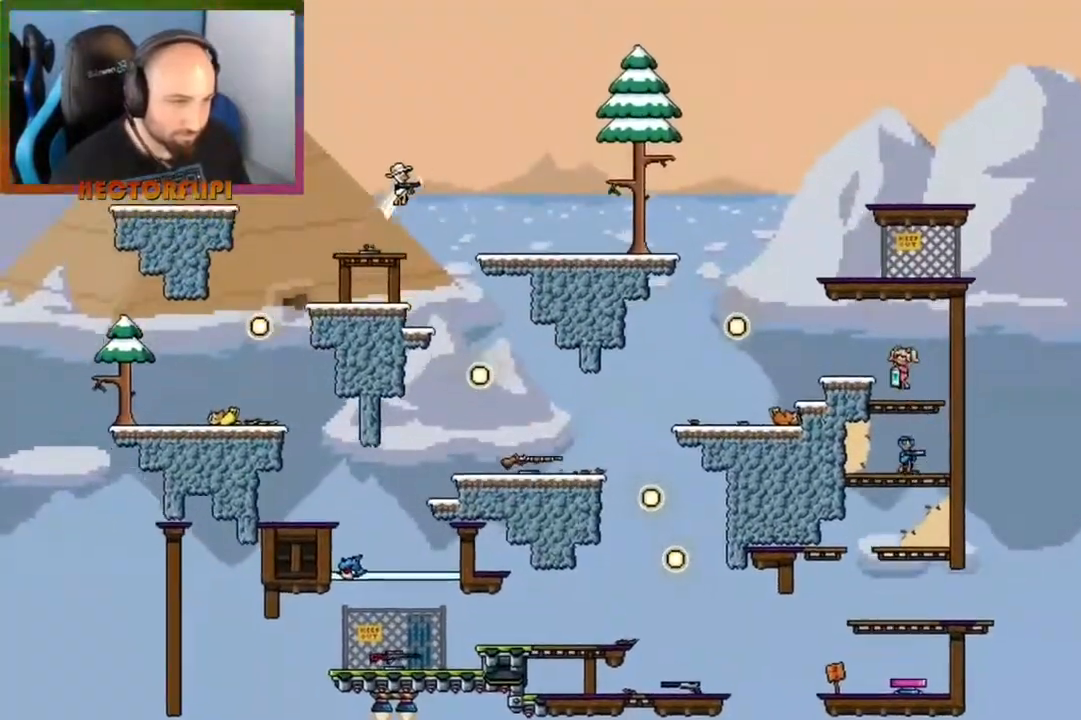
Gameplay with a controller (Xbox layout); each line is a JSON object with the inputs held at the frame after it (dt_ms = milliseconds from this image to that frame). "events" lists button and stick changes between this image and that frame as [ms after this image, input, new state], when the widget could be followed in between. Not read: L3 R3.
{"dt_ms": 1000, "buttons": [], "left_stick": "center", "right_stick": "center"}
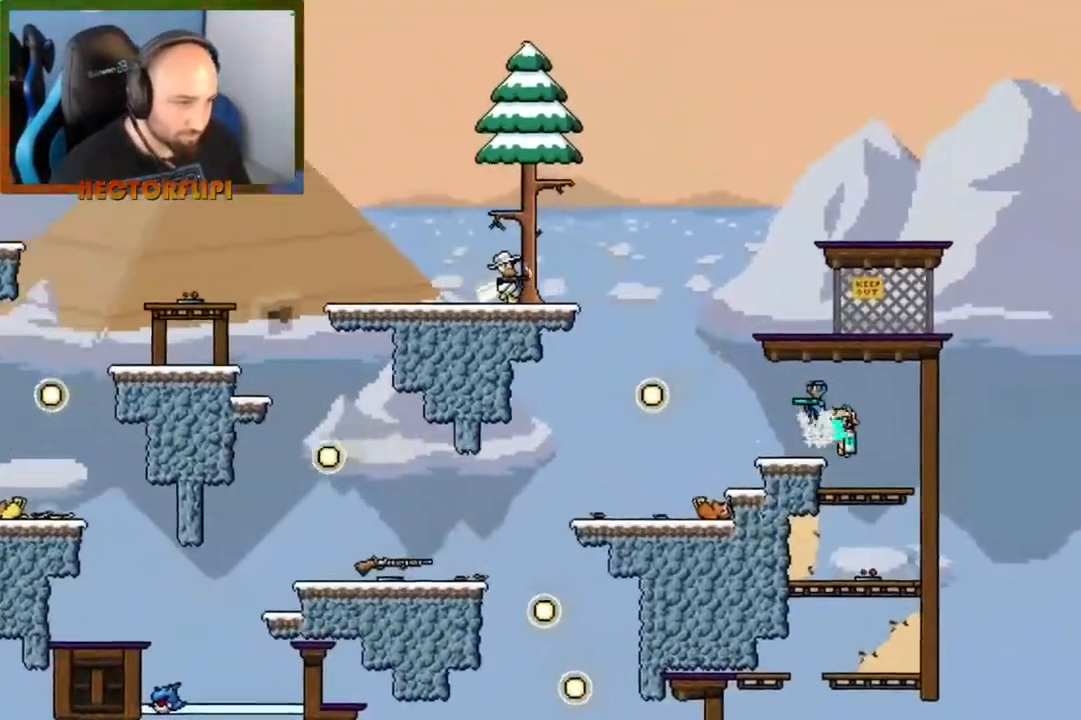
{"dt_ms": 500, "buttons": [], "left_stick": "right", "right_stick": "center", "events": [[450, "left_stick", "right"]]}
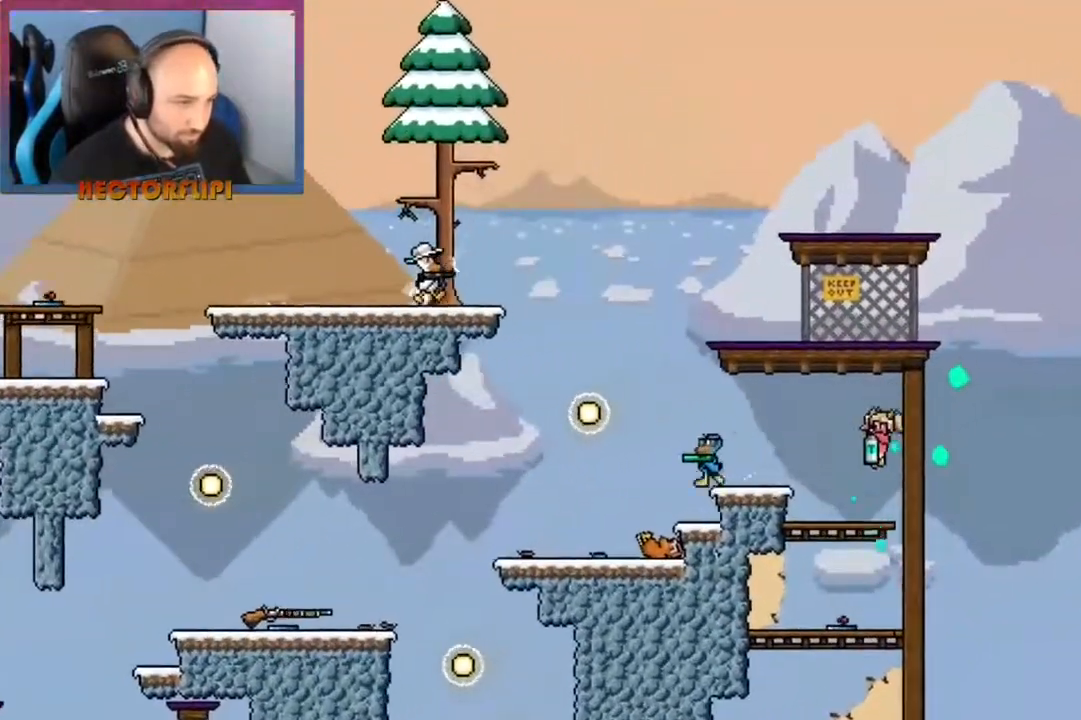
{"dt_ms": 500, "buttons": ["X"], "left_stick": "down-left", "right_stick": "center", "events": [[350, "X", "down"], [400, "left_stick", "center"], [483, "left_stick", "down-left"]]}
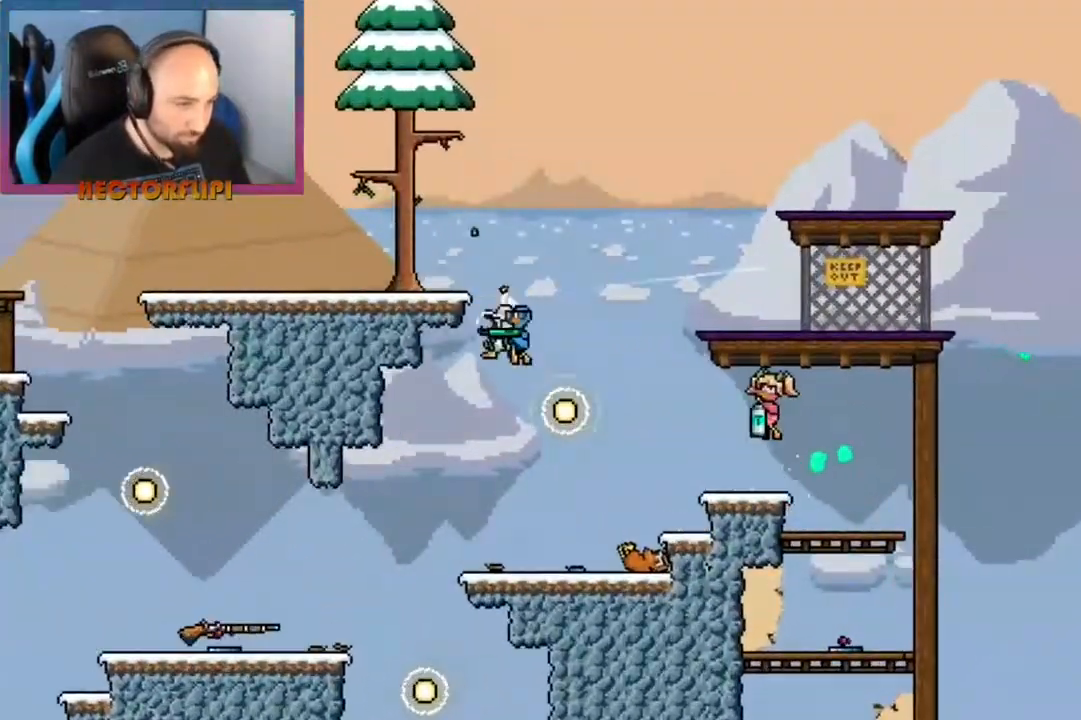
{"dt_ms": 500, "buttons": [], "left_stick": "center", "right_stick": "center", "events": [[150, "left_stick", "down"], [483, "X", "up"], [500, "left_stick", "center"]]}
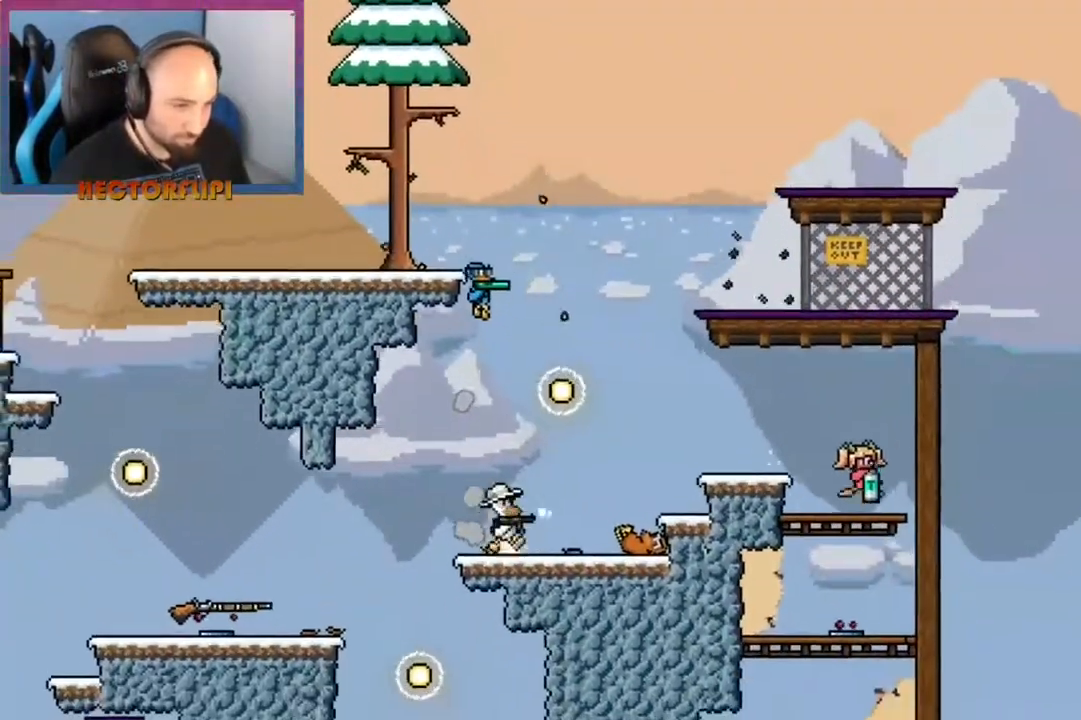
{"dt_ms": 500, "buttons": ["X"], "left_stick": "down", "right_stick": "center", "events": [[117, "A", "down"], [200, "left_stick", "left"], [250, "left_stick", "down-left"], [267, "X", "down"], [367, "A", "up"], [367, "left_stick", "down"], [383, "A", "down"], [467, "A", "up"]]}
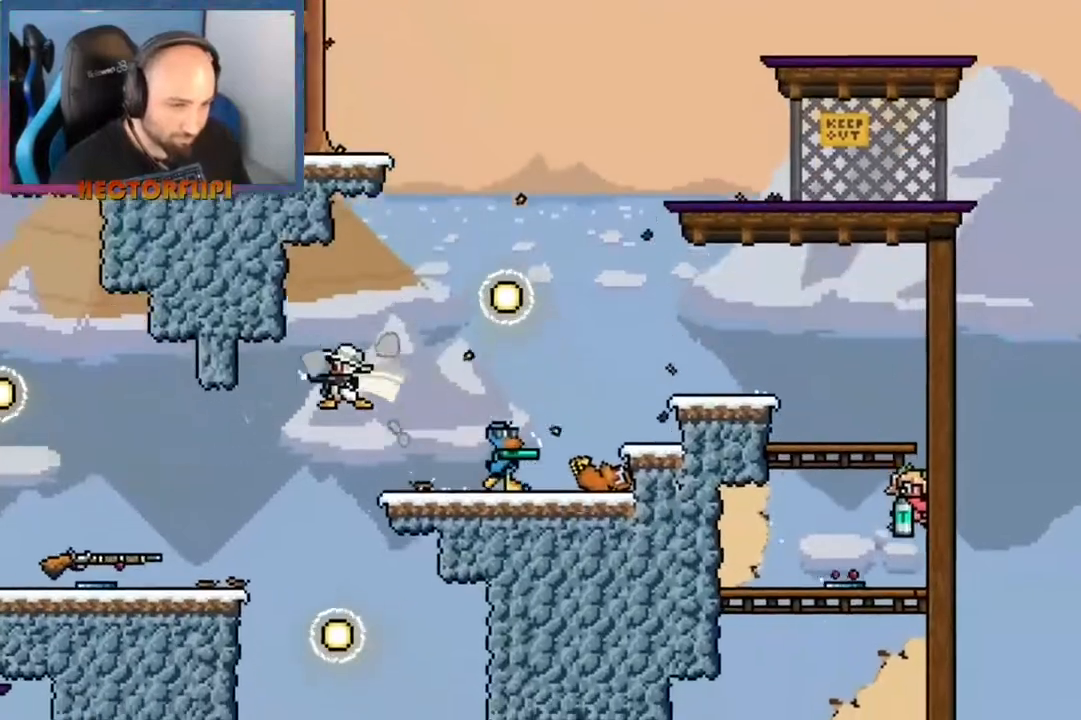
{"dt_ms": 500, "buttons": [], "left_stick": "down-left", "right_stick": "center", "events": [[83, "left_stick", "down-left"], [117, "X", "up"], [217, "left_stick", "left"], [267, "A", "down"], [450, "A", "up"], [450, "left_stick", "down-left"]]}
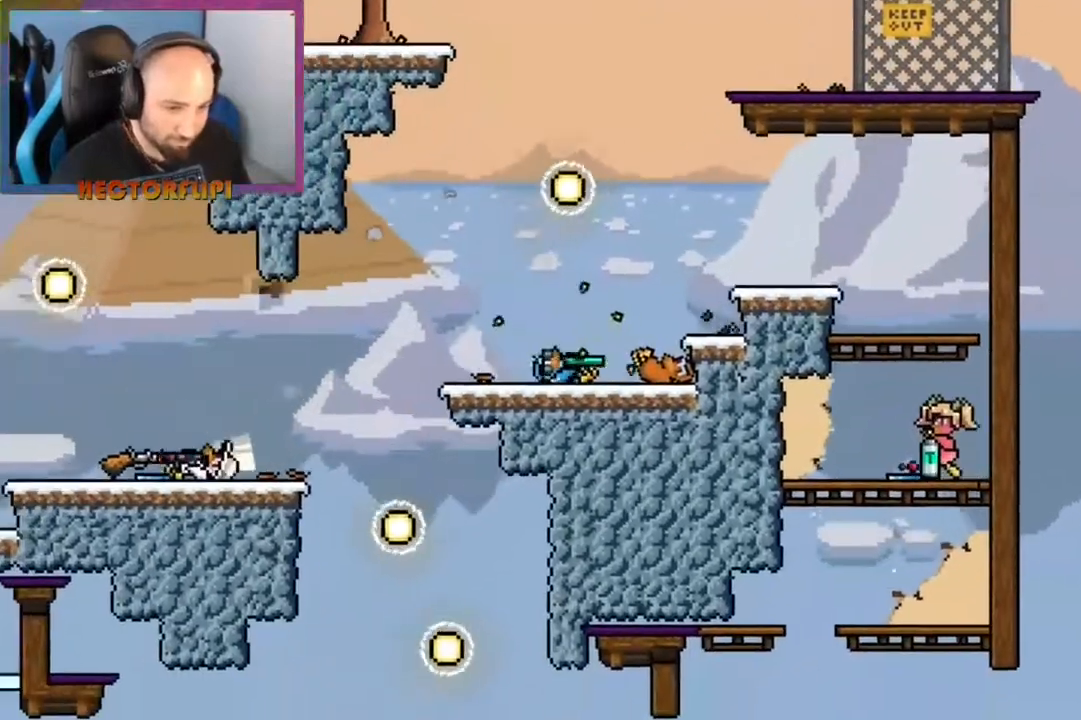
{"dt_ms": 500, "buttons": ["A"], "left_stick": "down-right", "right_stick": "center", "events": [[117, "Y", "down"], [117, "left_stick", "down-right"], [217, "Y", "up"], [317, "Y", "down"], [400, "Y", "up"], [500, "A", "down"]]}
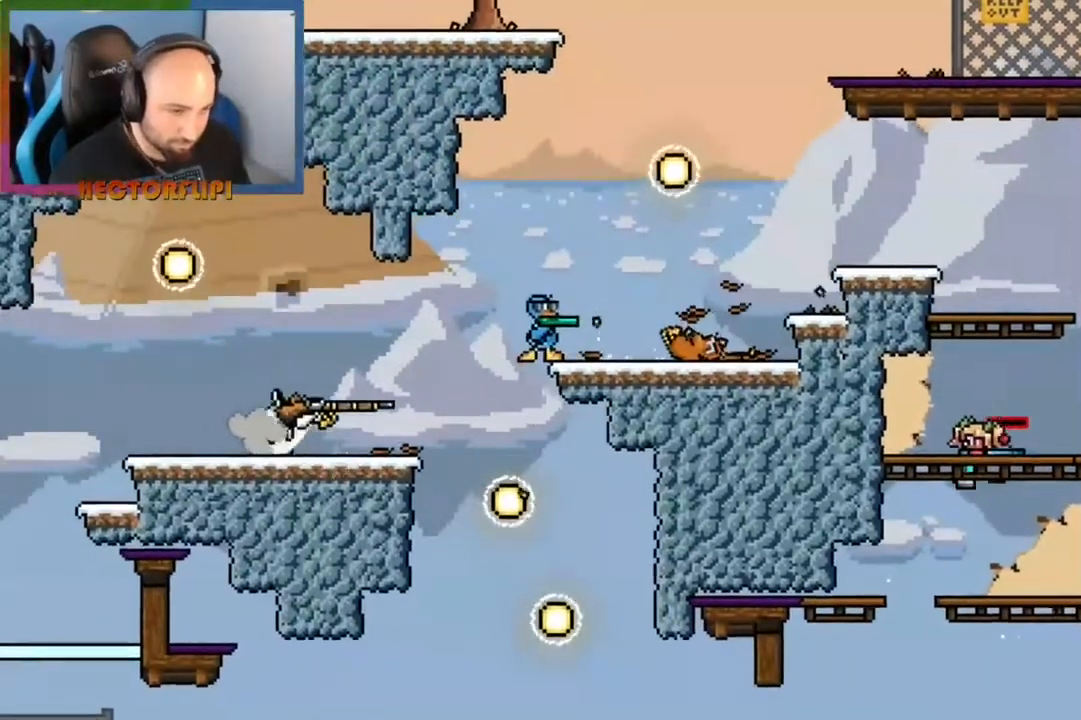
{"dt_ms": 500, "buttons": [], "left_stick": "down-right", "right_stick": "center", "events": [[150, "X", "down"], [217, "A", "up"], [333, "X", "up"]]}
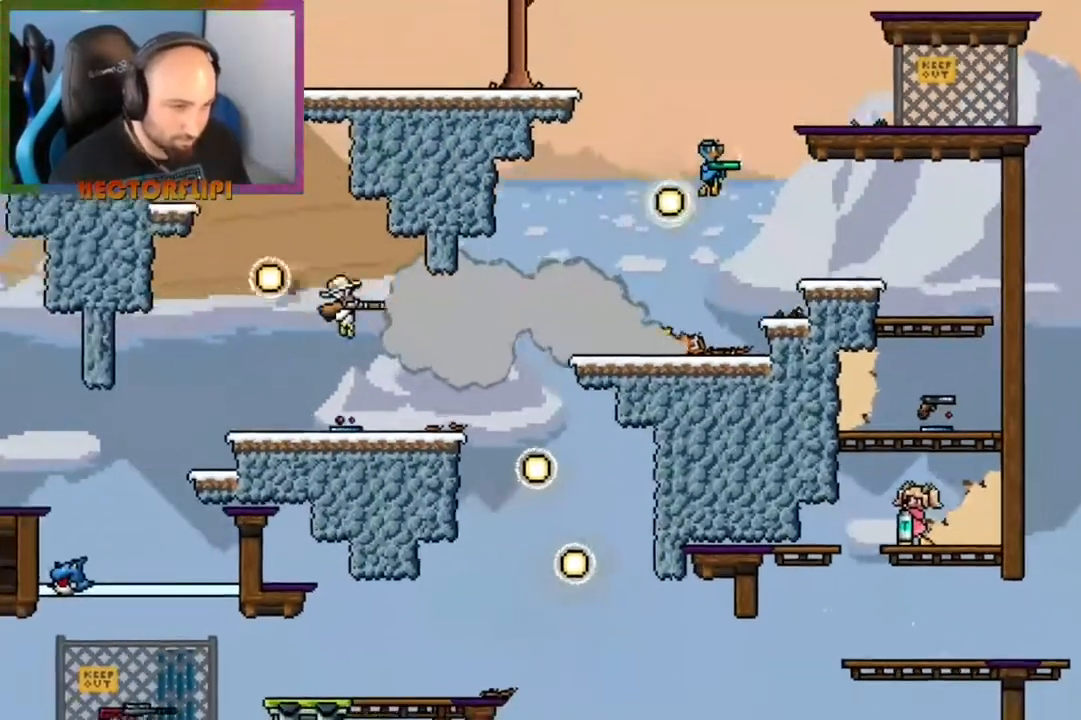
{"dt_ms": 500, "buttons": [], "left_stick": "up-right", "right_stick": "center", "events": [[117, "left_stick", "left"], [333, "A", "down"], [450, "left_stick", "up-right"], [500, "A", "up"]]}
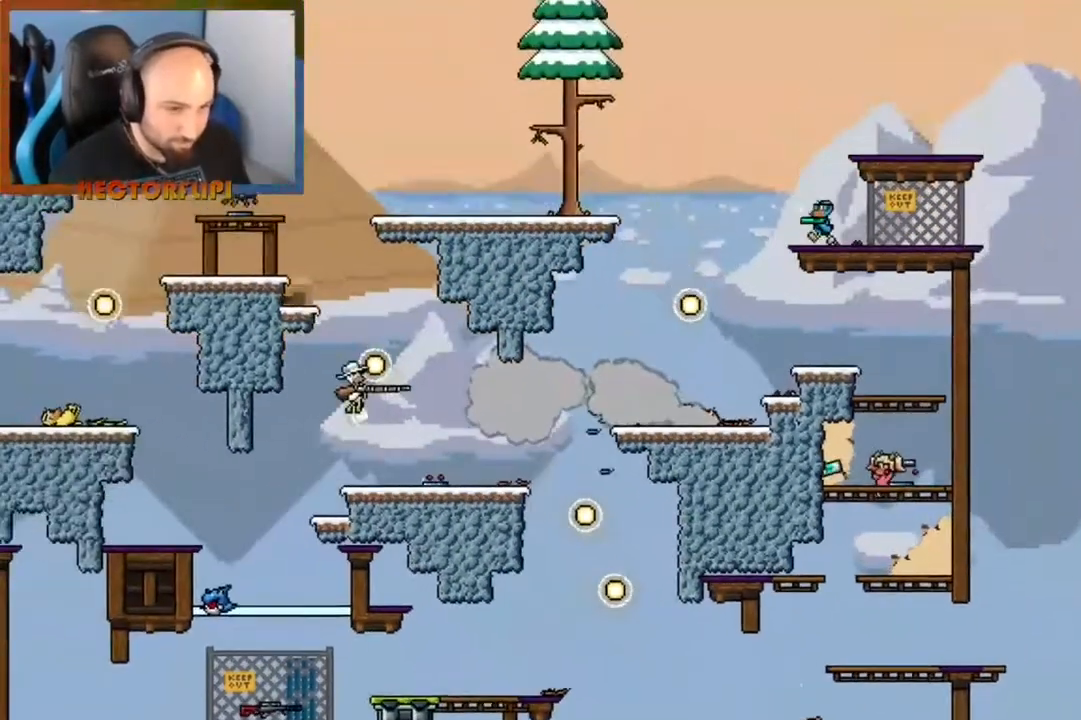
{"dt_ms": 500, "buttons": [], "left_stick": "left", "right_stick": "center", "events": [[133, "A", "down"], [183, "left_stick", "left"], [467, "A", "up"]]}
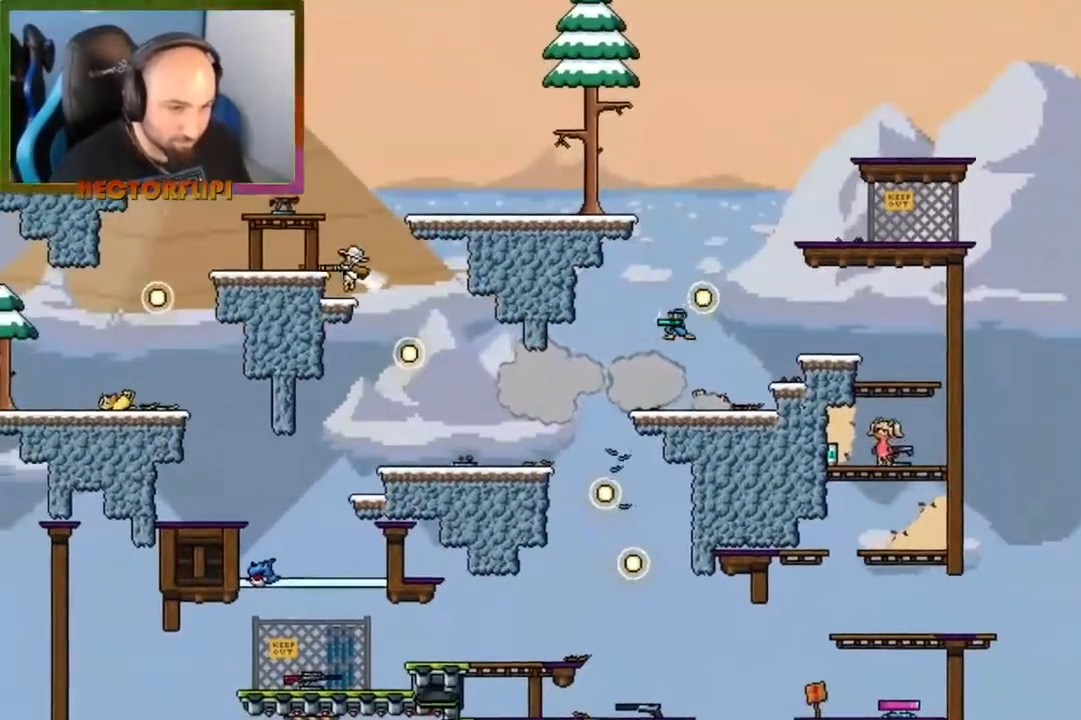
{"dt_ms": 500, "buttons": ["Y"], "left_stick": "up-right", "right_stick": "center", "events": [[133, "A", "down"], [367, "A", "up"], [433, "Y", "down"], [450, "left_stick", "up-right"]]}
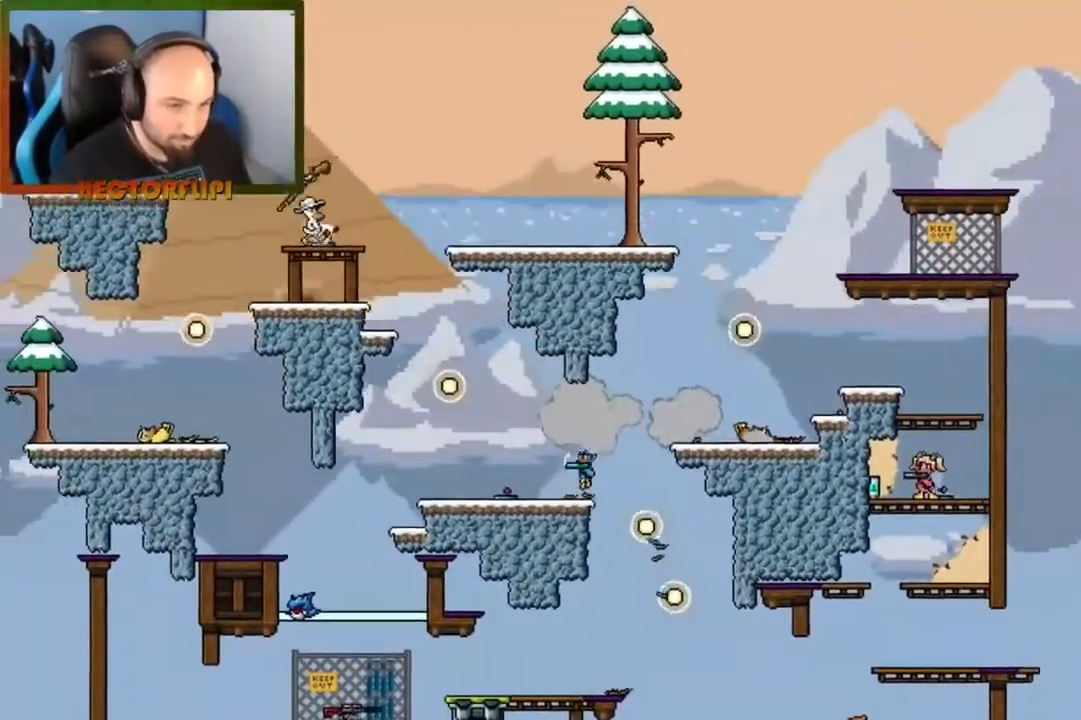
{"dt_ms": 500, "buttons": [], "left_stick": "down-right", "right_stick": "center", "events": [[83, "left_stick", "right"], [167, "Y", "up"], [183, "left_stick", "down-right"]]}
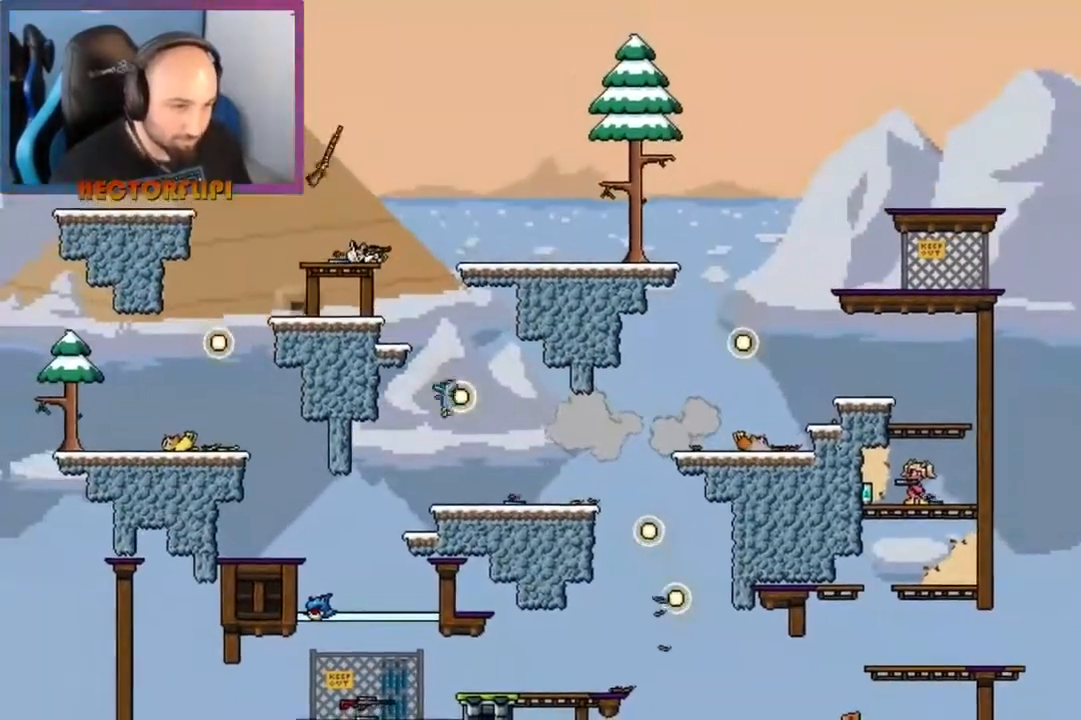
{"dt_ms": 500, "buttons": ["X"], "left_stick": "down", "right_stick": "center", "events": [[50, "X", "down"], [100, "left_stick", "down"]]}
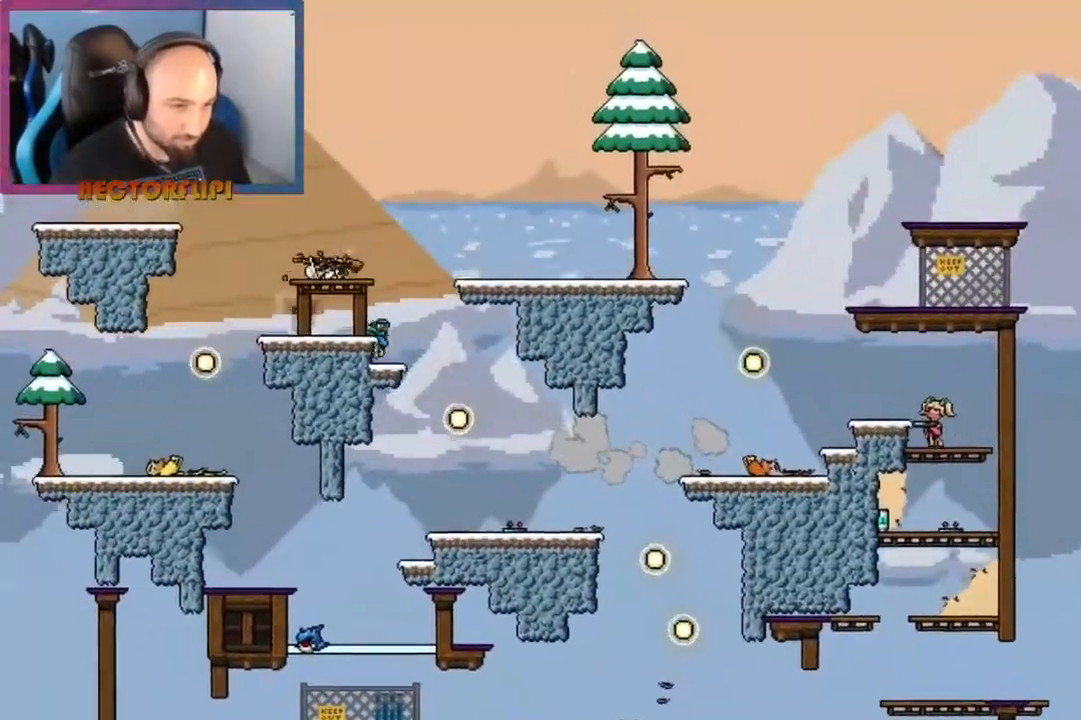
{"dt_ms": 500, "buttons": ["A"], "left_stick": "left", "right_stick": "center", "events": [[233, "A", "down"], [233, "left_stick", "left"], [417, "X", "up"]]}
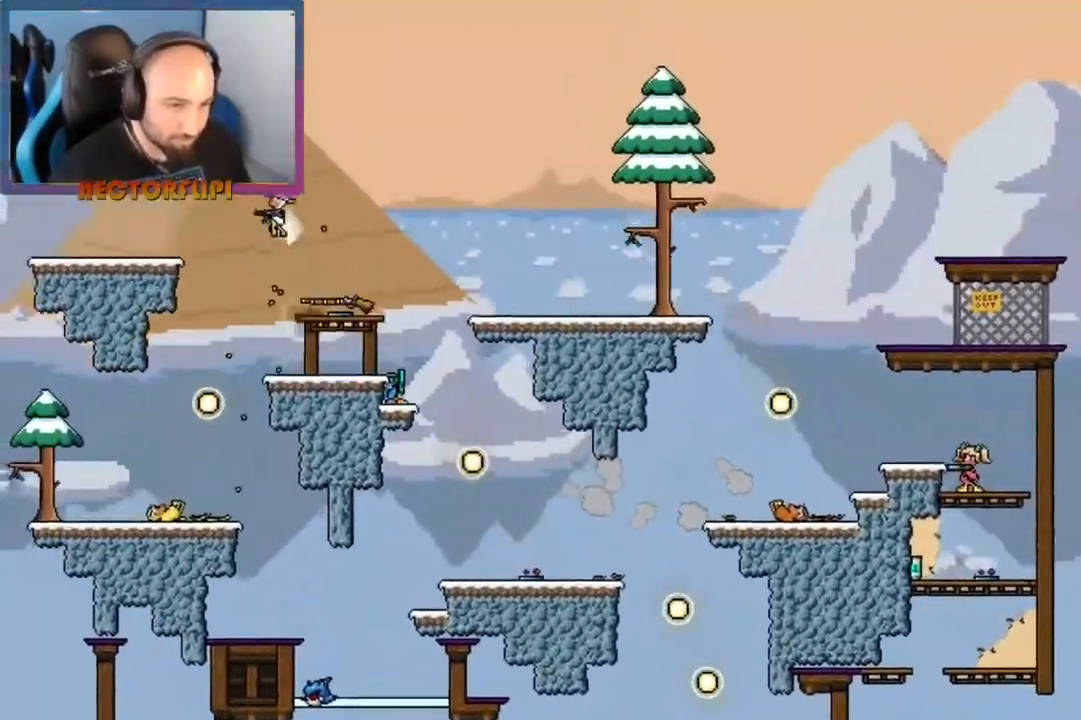
{"dt_ms": 500, "buttons": ["A"], "left_stick": "center", "right_stick": "center", "events": [[67, "left_stick", "down"], [217, "left_stick", "center"]]}
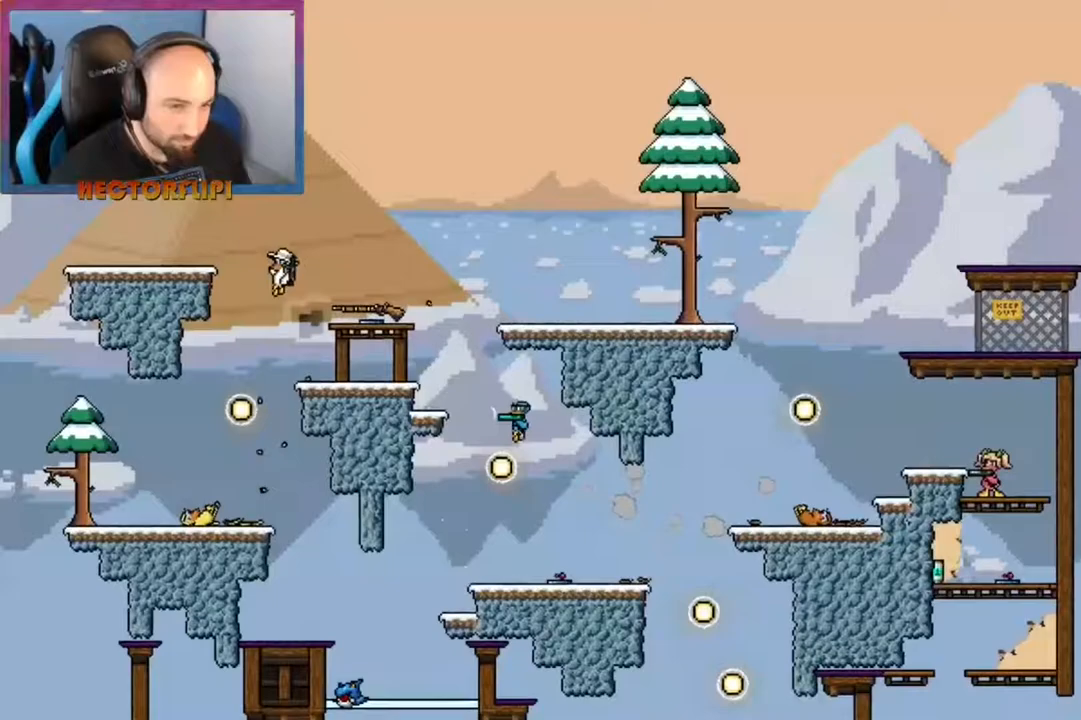
{"dt_ms": 500, "buttons": ["A", "X"], "left_stick": "right", "right_stick": "center", "events": [[67, "left_stick", "left"], [133, "left_stick", "center"], [417, "left_stick", "right"], [433, "X", "down"]]}
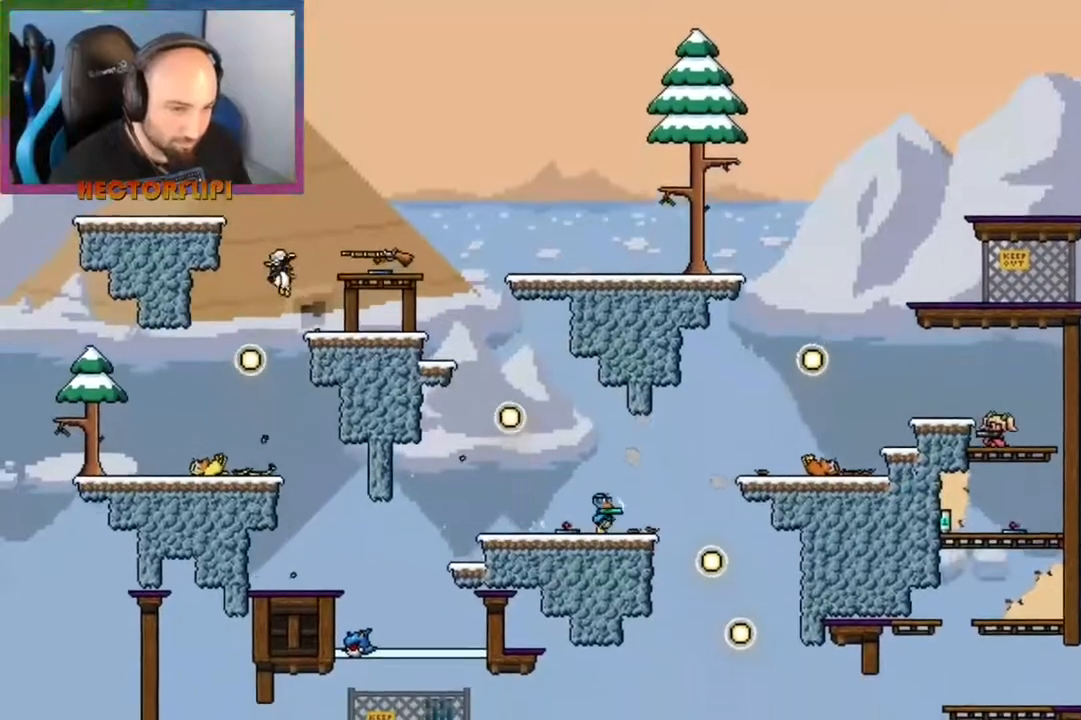
{"dt_ms": 500, "buttons": [], "left_stick": "right", "right_stick": "center", "events": [[183, "X", "up"], [283, "A", "up"]]}